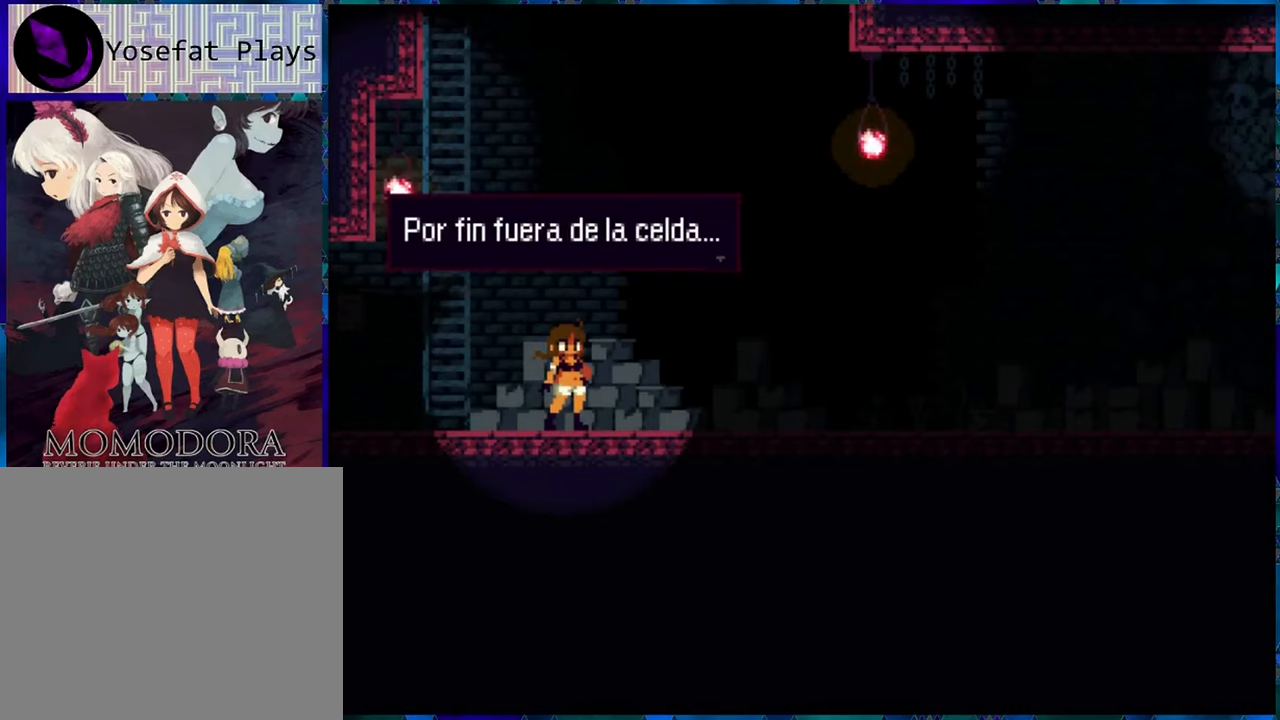
Gameplay with a controller (Nintendo layout); each line is a JSON object with the inputs held at the frame after it. "events" lists button and stick changes between this image and that frame as [ms after this image, input, new state], when the widget could be followed in between. Not read: L3 R3.
{"buttons": [], "left_stick": "center", "right_stick": "center", "events": [[200, "B", "down"], [284, "B", "up"]]}
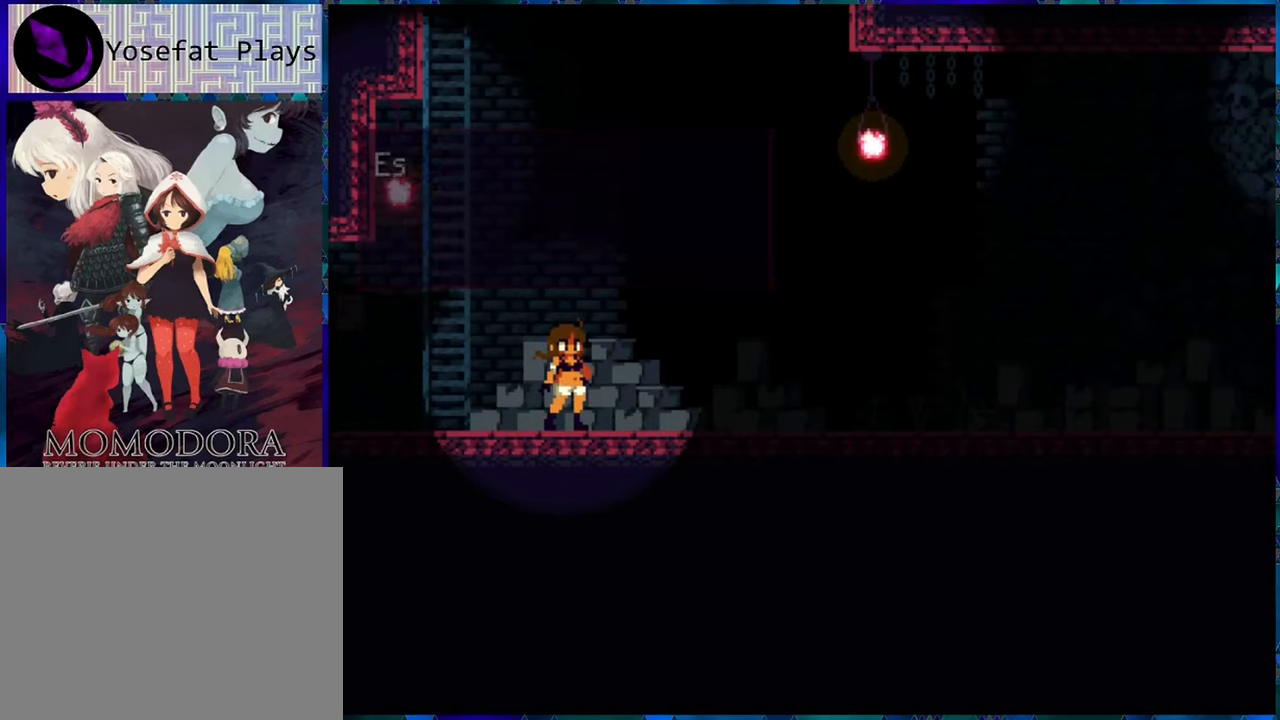
{"buttons": [], "left_stick": "center", "right_stick": "center", "events": []}
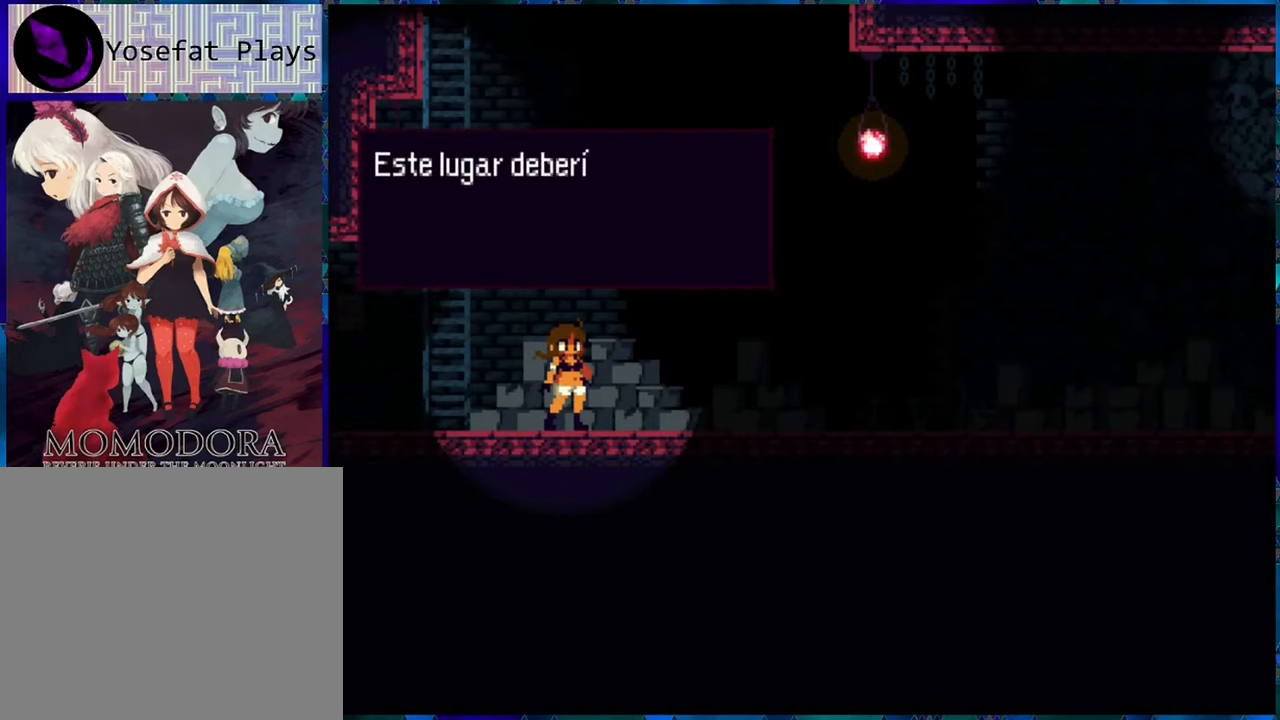
{"buttons": [], "left_stick": "center", "right_stick": "center", "events": []}
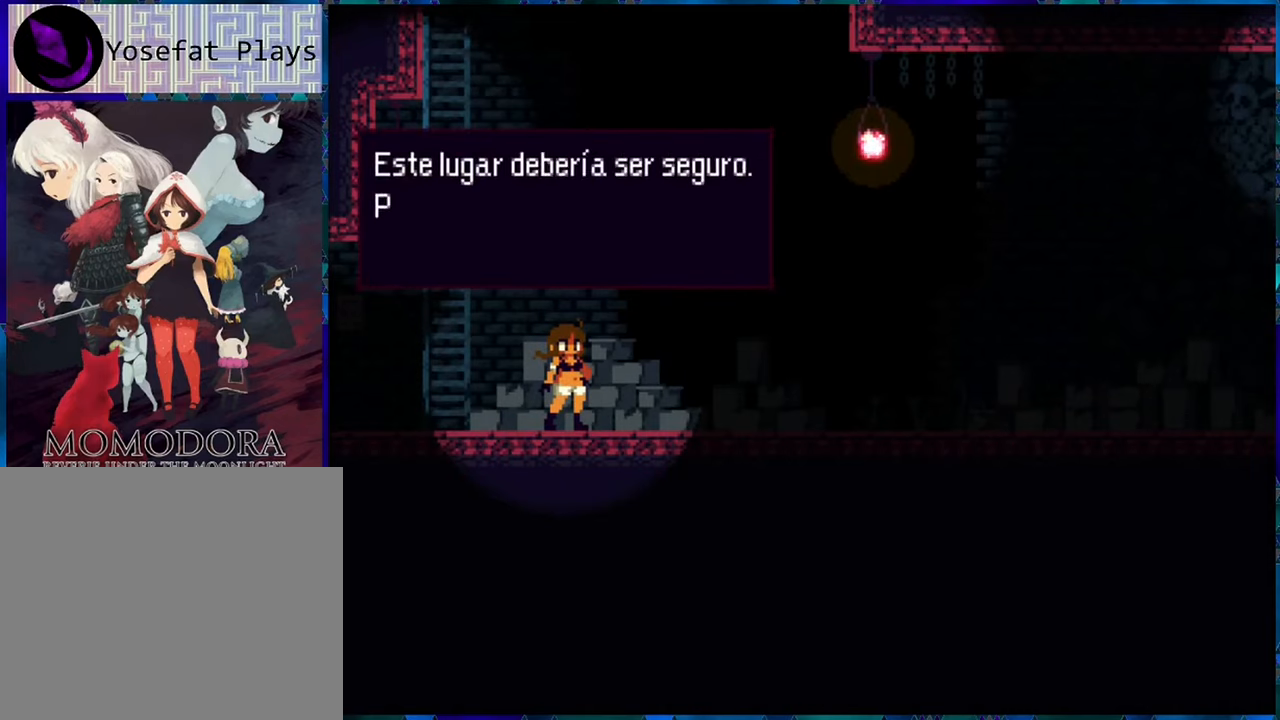
{"buttons": [], "left_stick": "center", "right_stick": "center", "events": []}
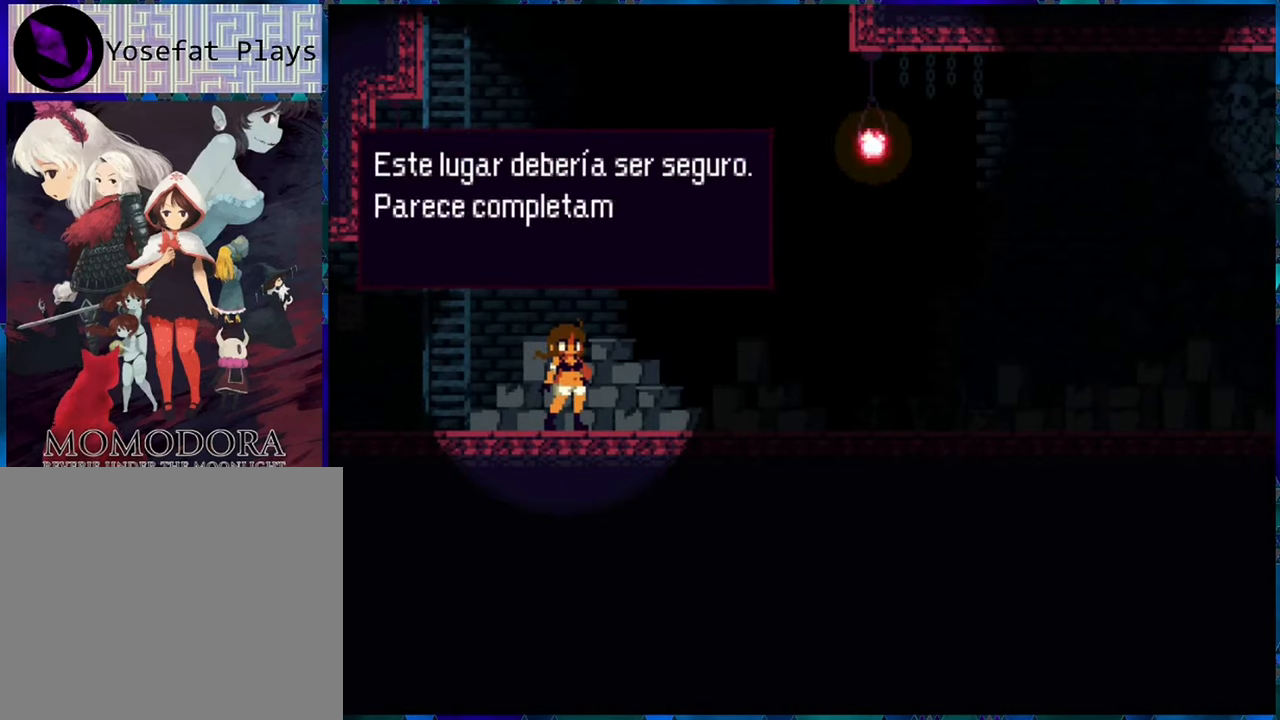
{"buttons": [], "left_stick": "center", "right_stick": "center", "events": []}
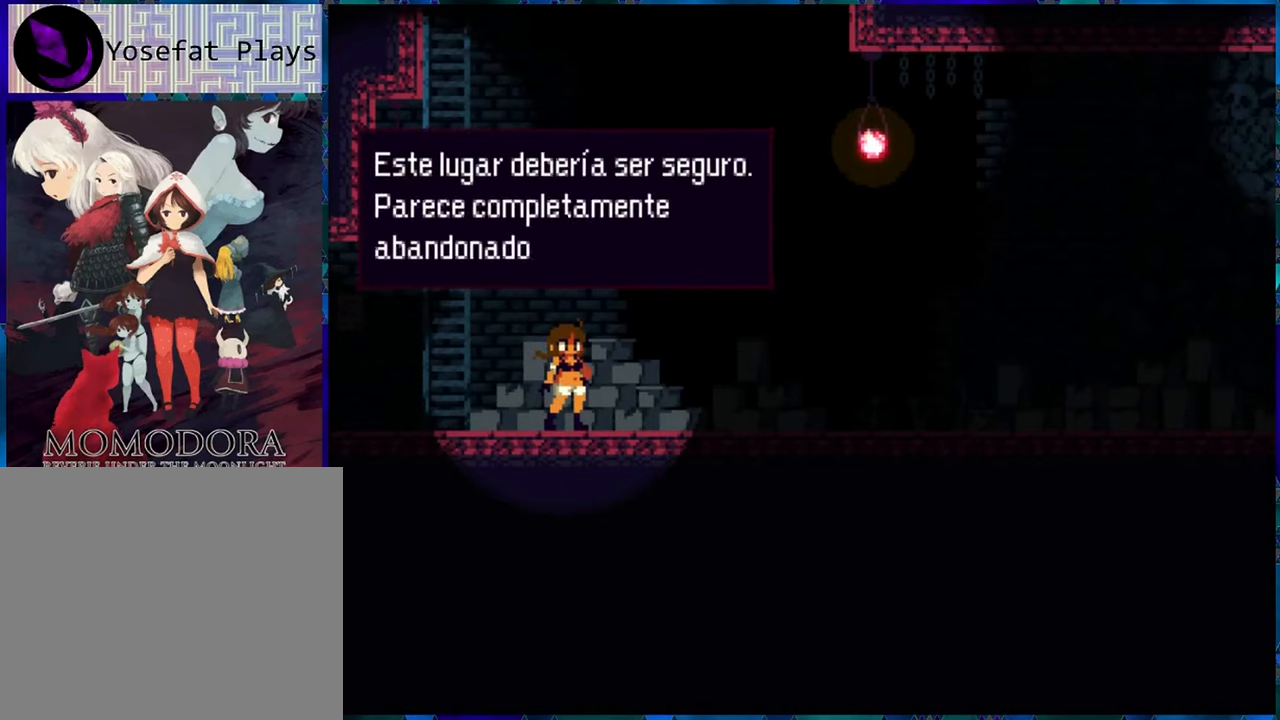
{"buttons": [], "left_stick": "center", "right_stick": "center", "events": []}
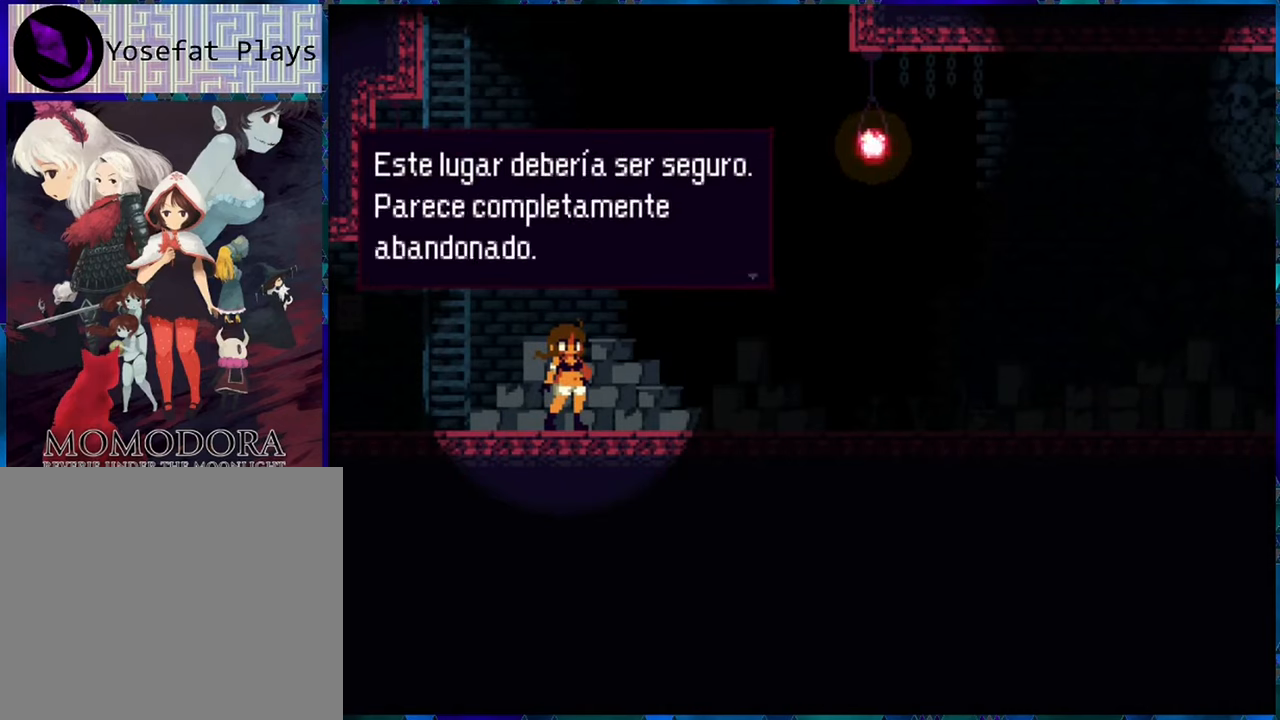
{"buttons": [], "left_stick": "center", "right_stick": "center", "events": []}
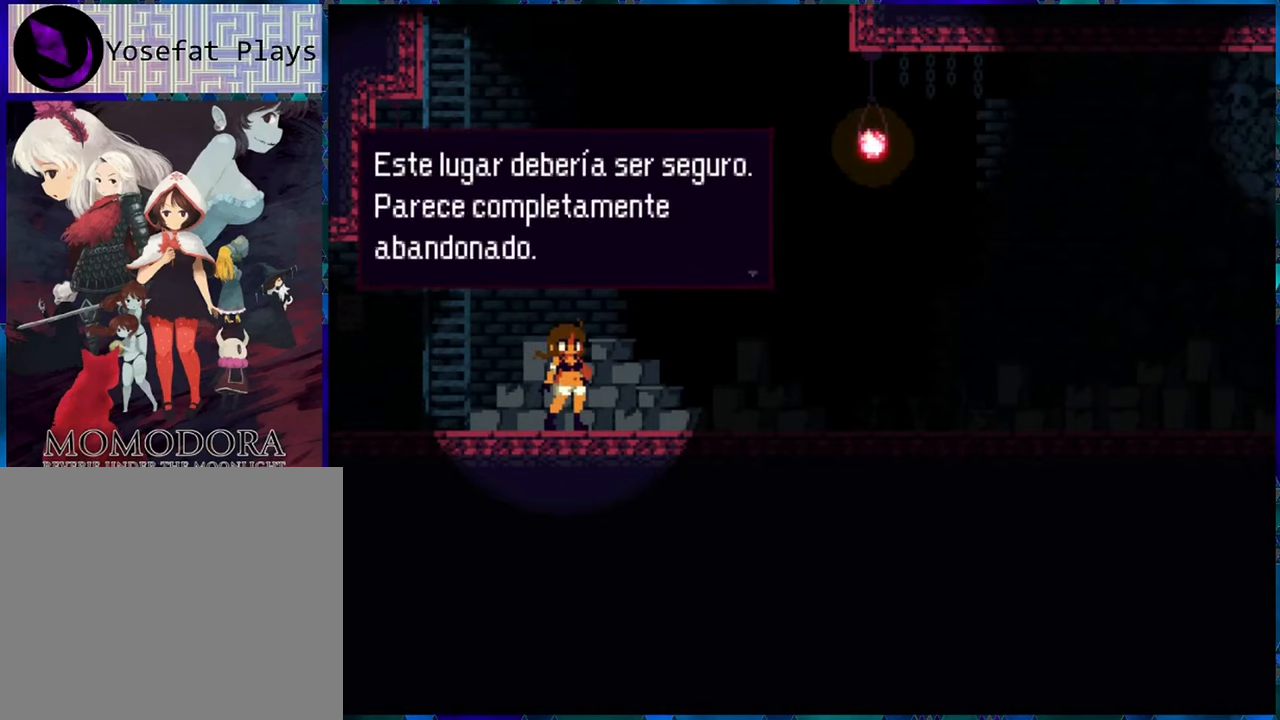
{"buttons": [], "left_stick": "center", "right_stick": "center", "events": []}
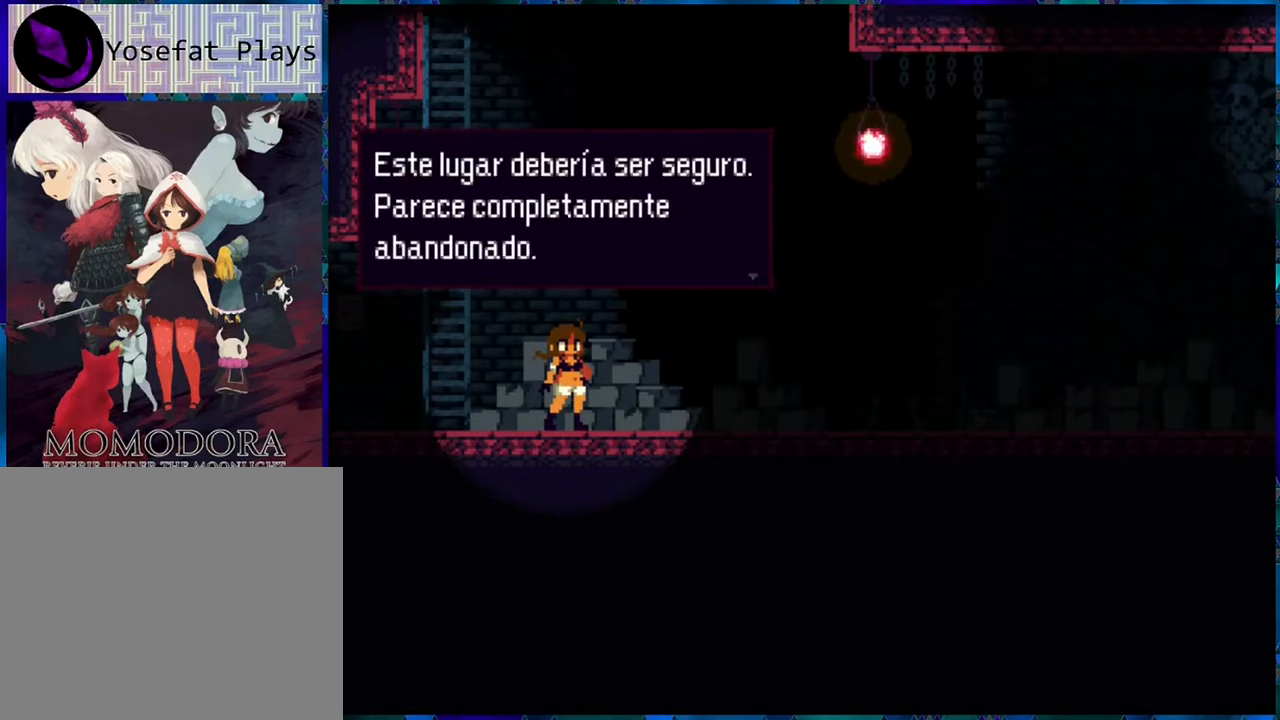
{"buttons": ["B"], "left_stick": "center", "right_stick": "center", "events": [[400, "B", "down"]]}
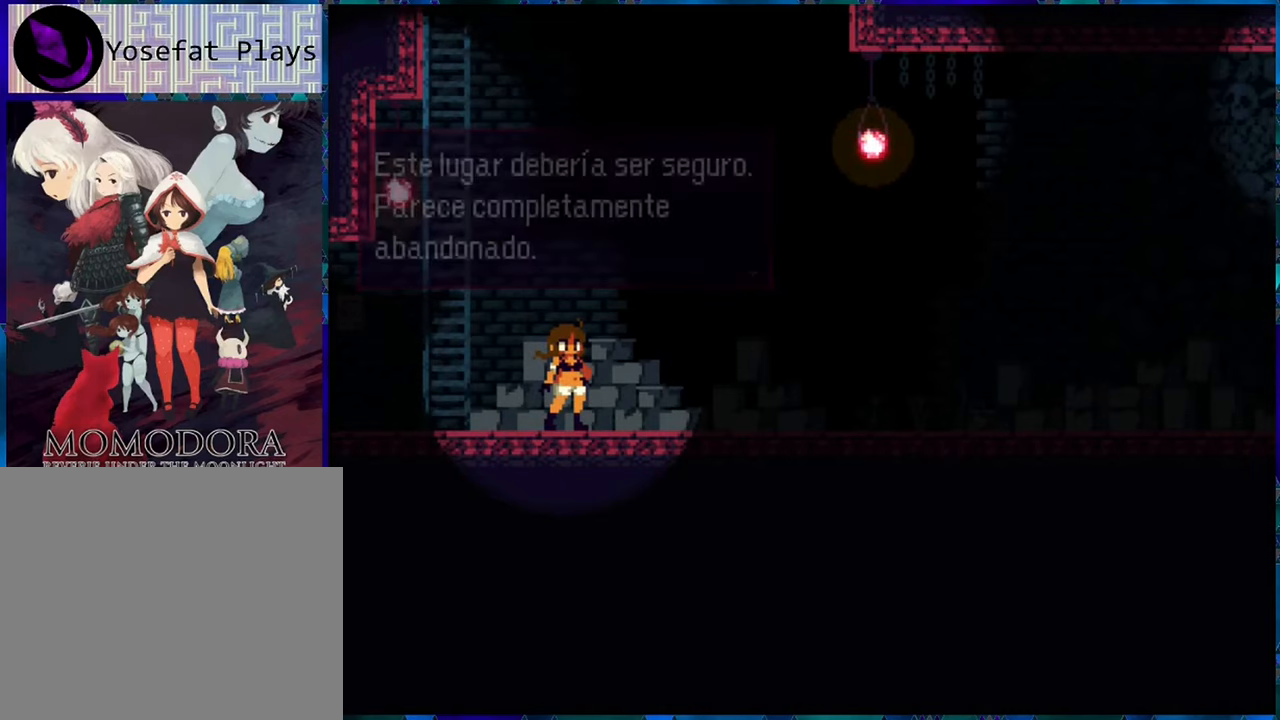
{"buttons": [], "left_stick": "center", "right_stick": "center", "events": [[17, "B", "up"]]}
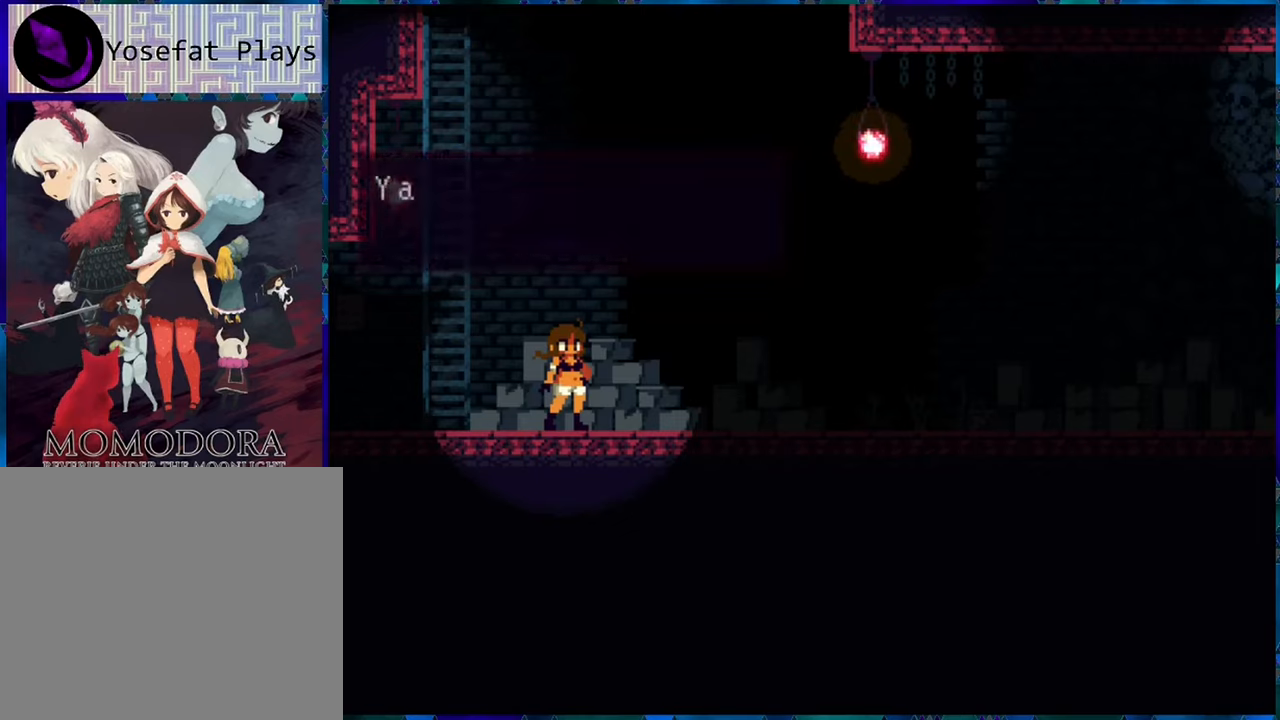
{"buttons": [], "left_stick": "center", "right_stick": "center", "events": []}
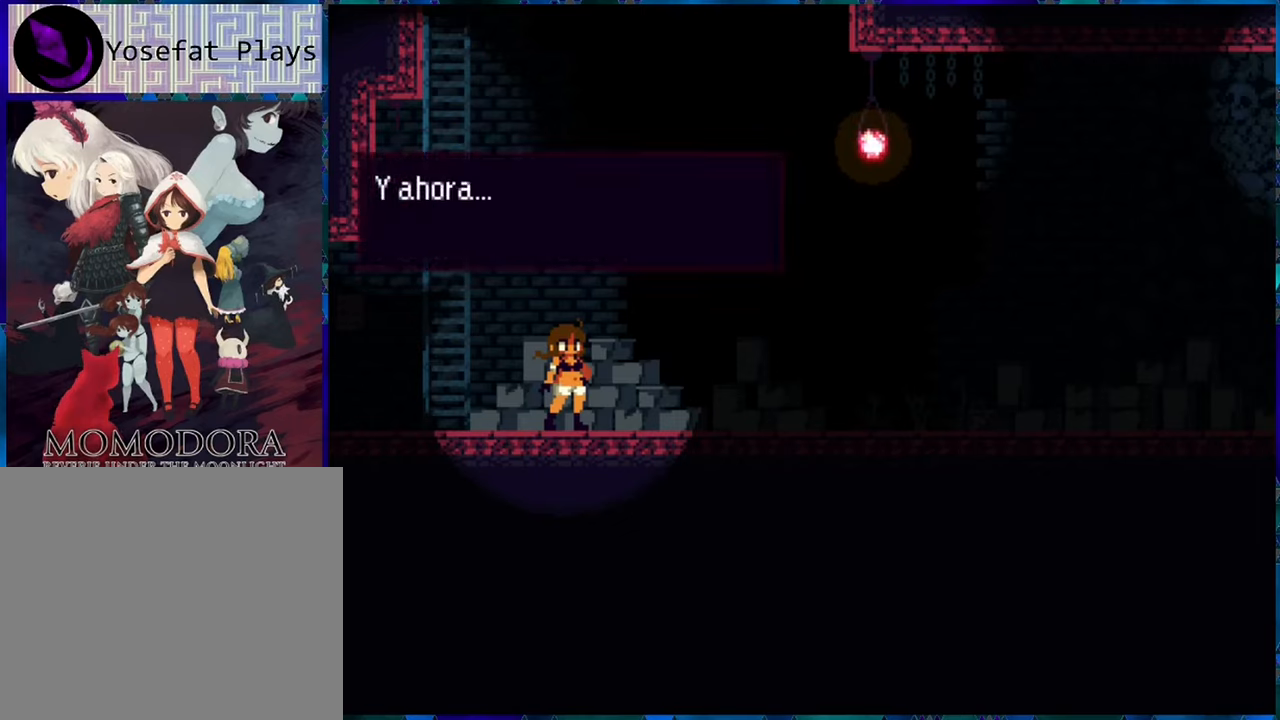
{"buttons": [], "left_stick": "center", "right_stick": "center", "events": []}
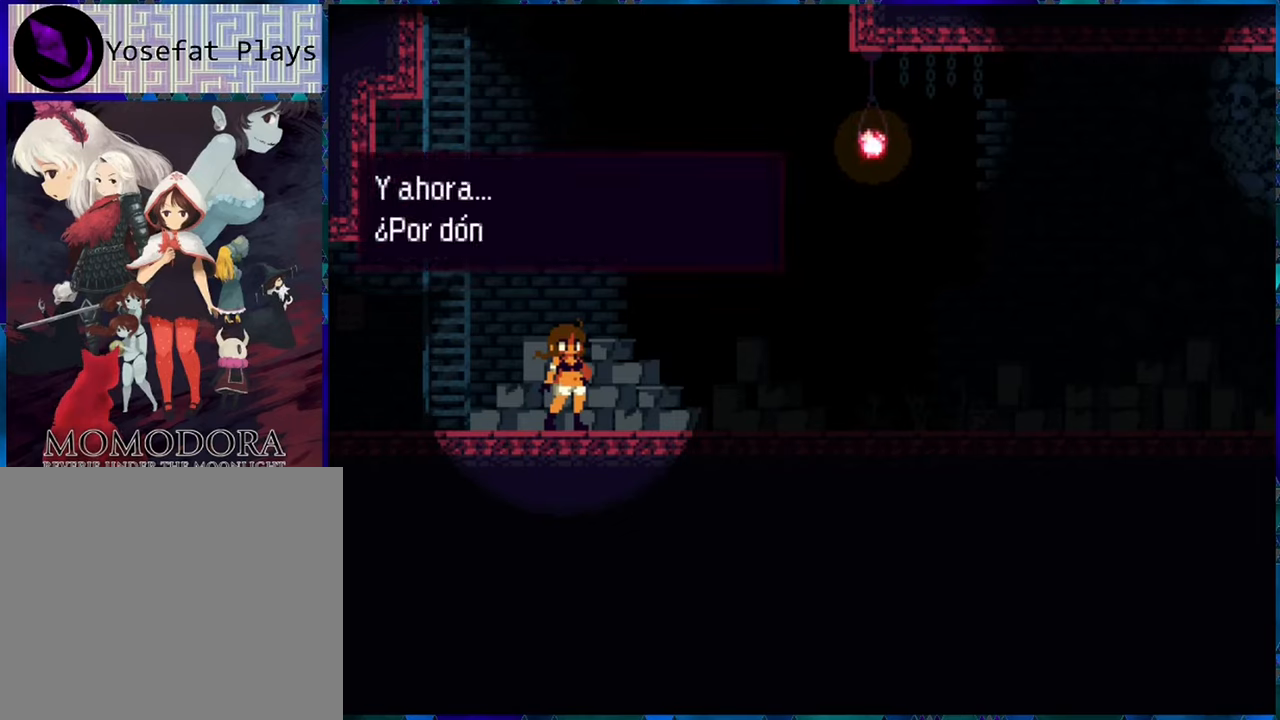
{"buttons": [], "left_stick": "center", "right_stick": "center", "events": []}
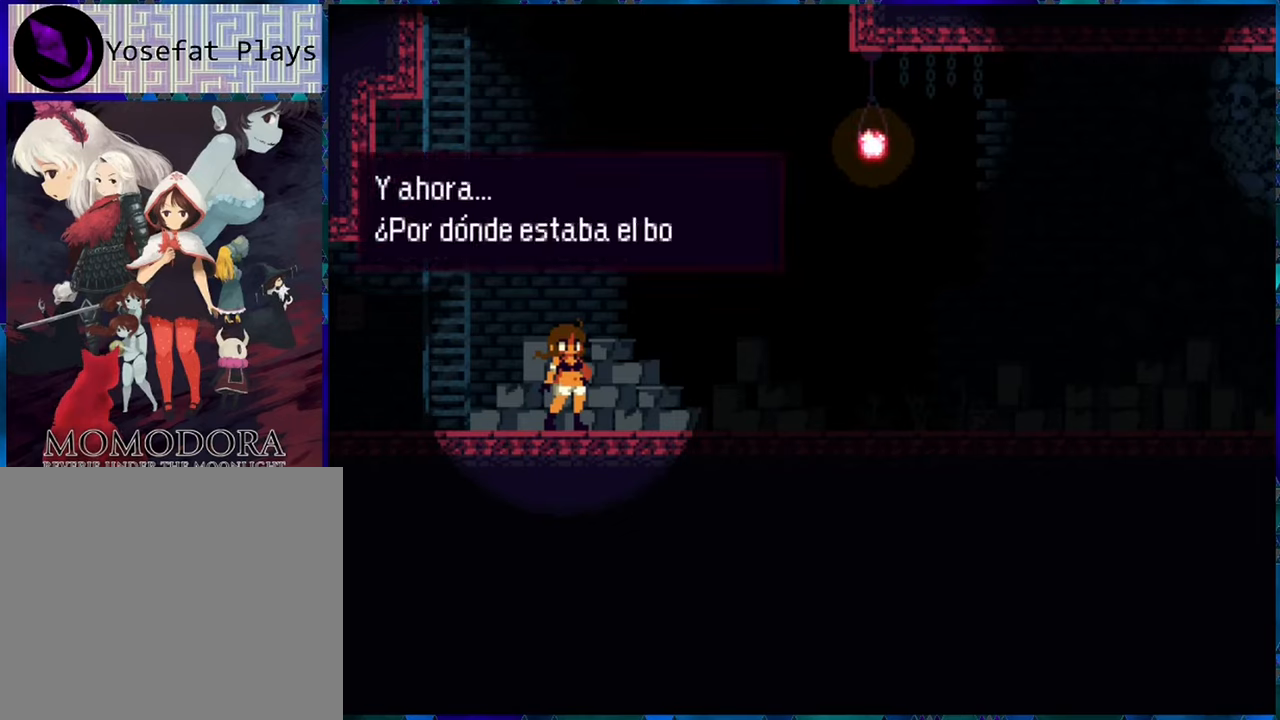
{"buttons": [], "left_stick": "center", "right_stick": "center", "events": []}
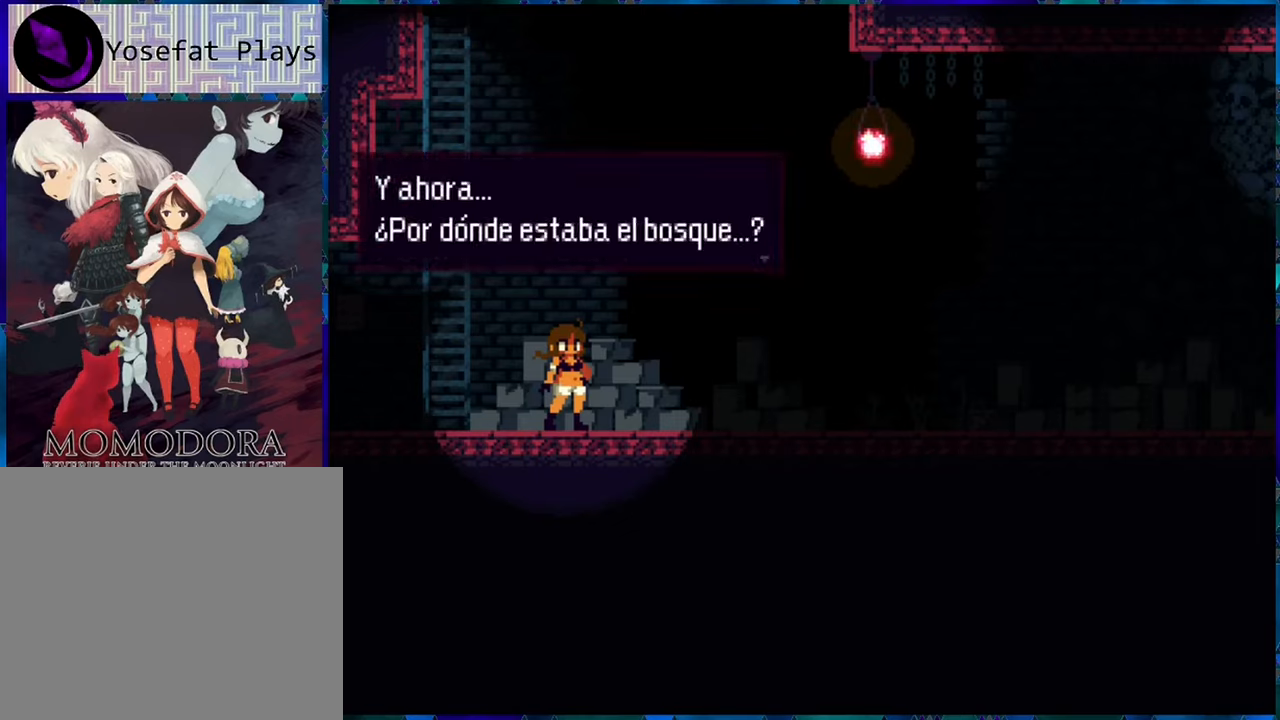
{"buttons": [], "left_stick": "center", "right_stick": "center", "events": [[316, "B", "down"], [433, "B", "up"]]}